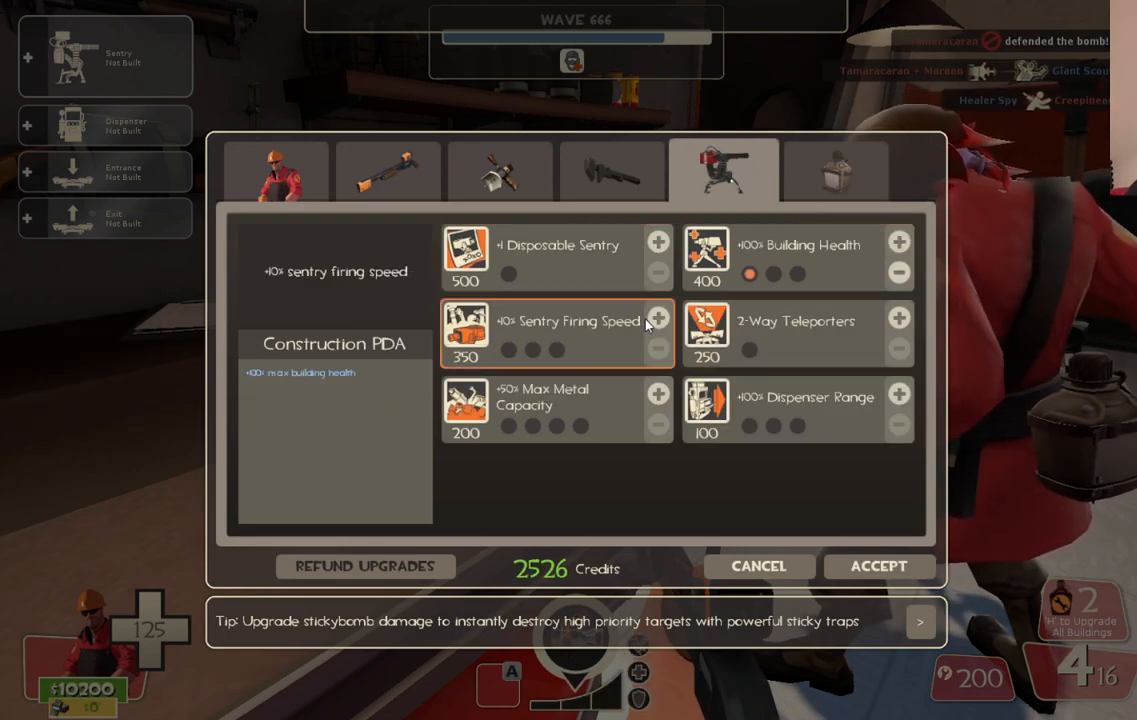
Gameplay with a controller (PlayStation layout); each line is a JSON object with the inputs held at the frame after it. "events" lists button and stick changes between this image and that frame as [ms after this image, input, new state], when the widget could be followed in between.
{"buttons": [], "left_stick": "center", "right_stick": "right", "events": [[150, "R2", "down"], [383, "R2", "up"], [400, "right_stick", "right"]]}
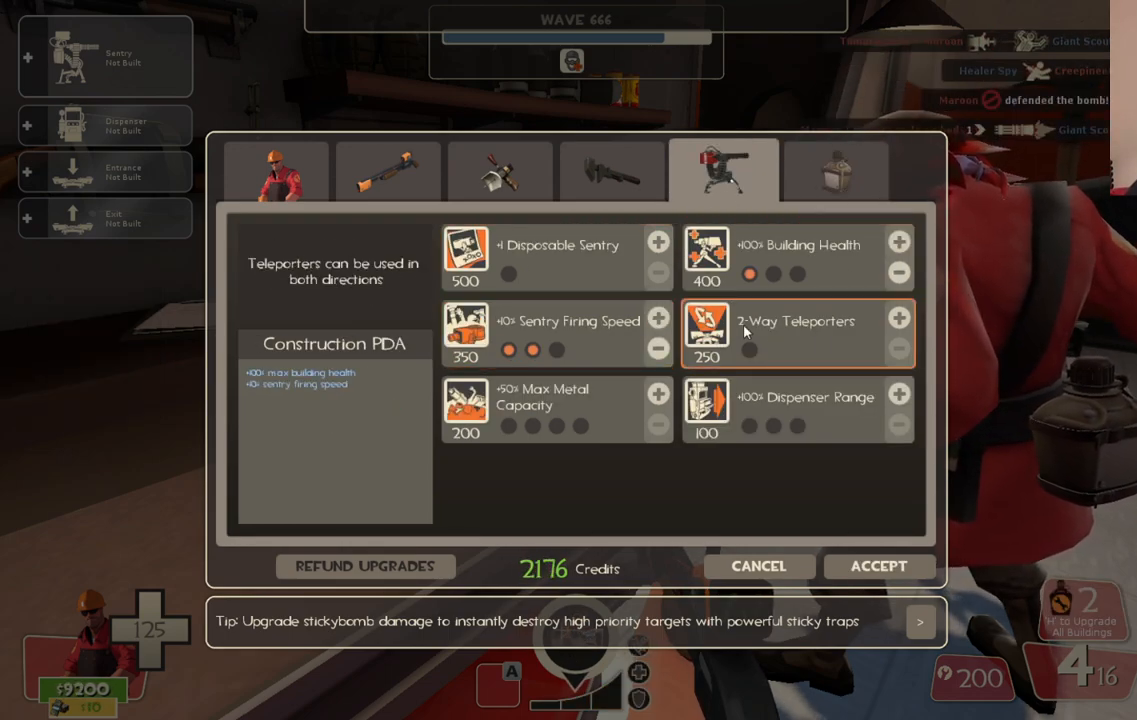
{"buttons": [], "left_stick": "center", "right_stick": "center", "events": [[233, "right_stick", "center"]]}
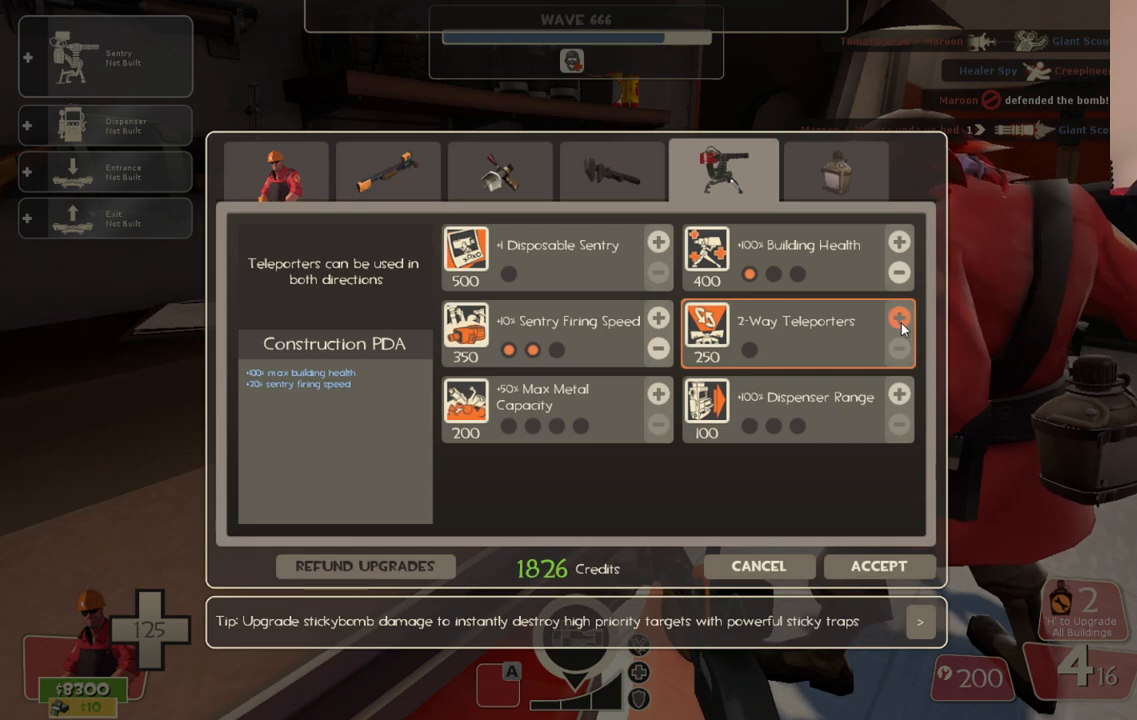
{"buttons": [], "left_stick": "center", "right_stick": "center", "events": [[100, "R2", "down"], [217, "R2", "up"], [217, "right_stick", "down"], [400, "right_stick", "center"]]}
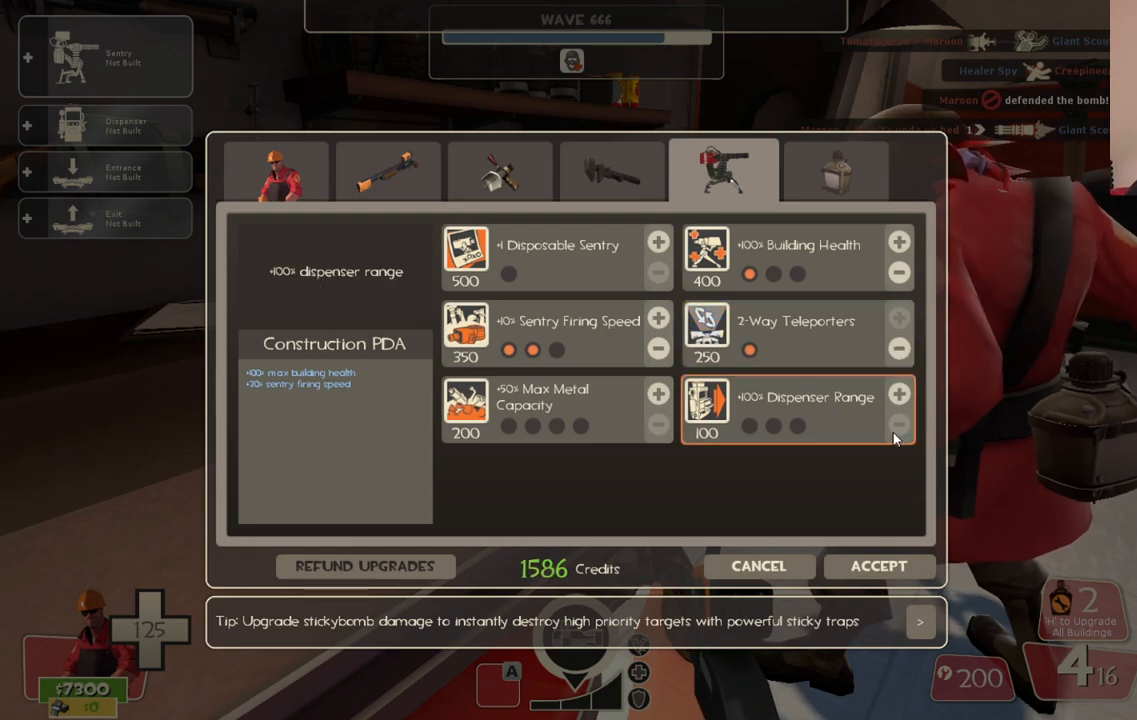
{"buttons": ["R2"], "left_stick": "center", "right_stick": "center", "events": [[117, "right_stick", "up"], [233, "right_stick", "center"], [383, "R2", "down"]]}
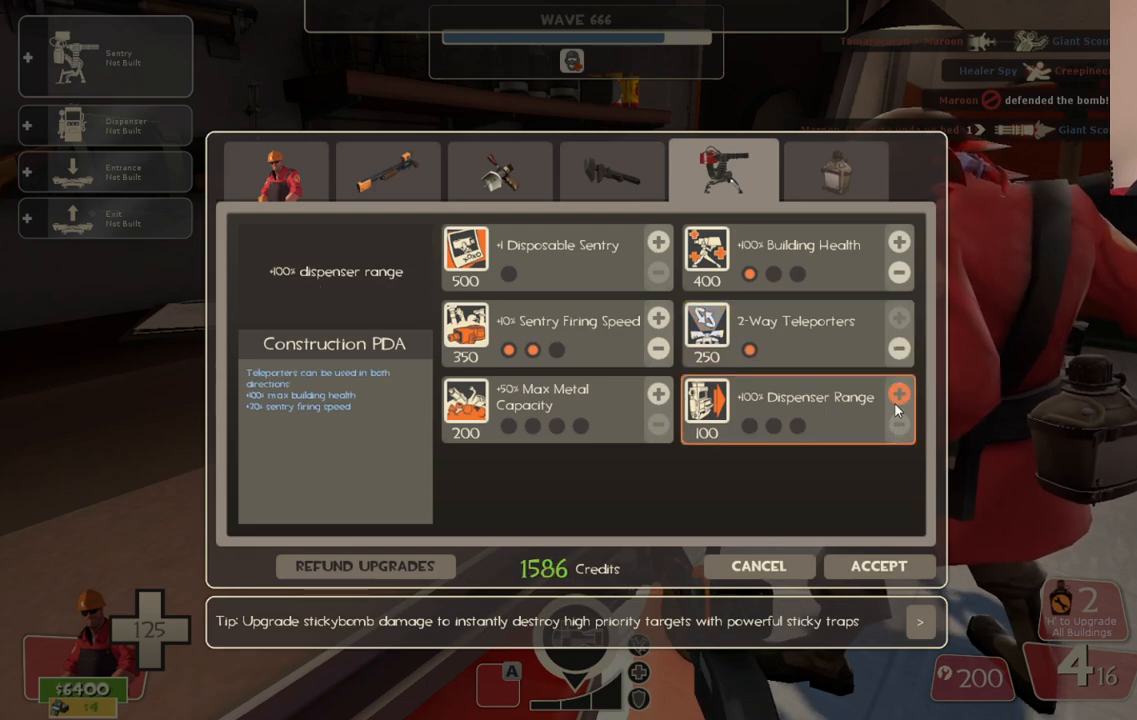
{"buttons": [], "left_stick": "center", "right_stick": "center", "events": [[83, "R2", "up"], [150, "right_stick", "left"], [417, "right_stick", "center"]]}
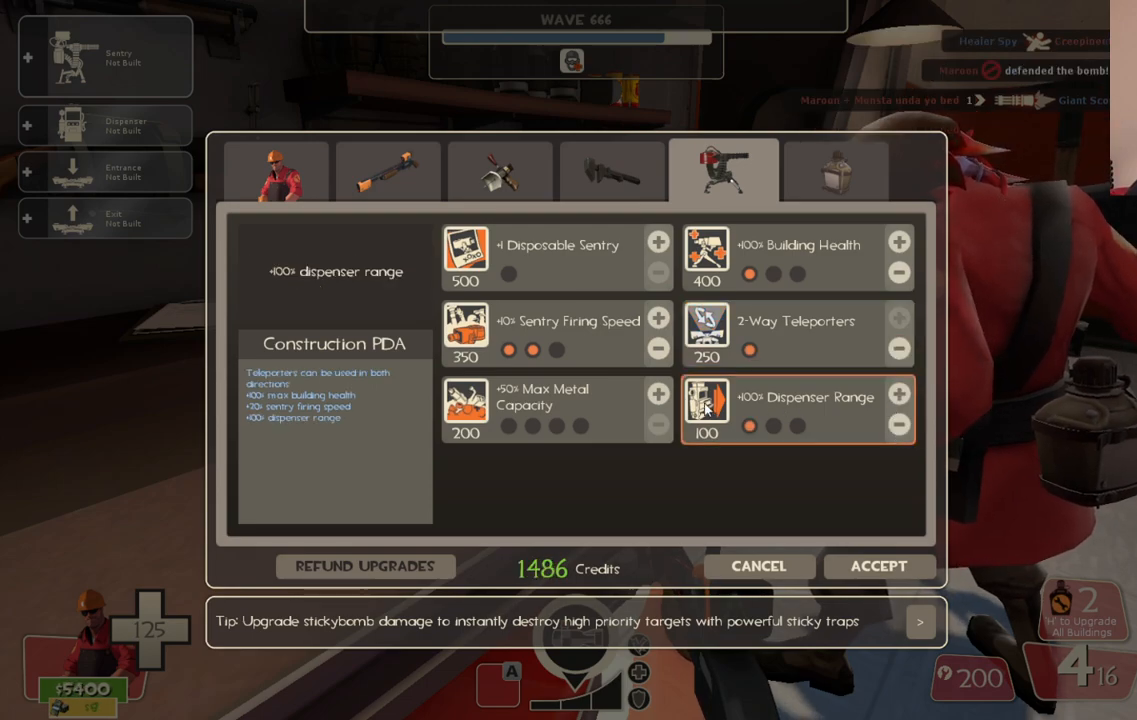
{"buttons": [], "left_stick": "center", "right_stick": "center", "events": [[83, "right_stick", "left"], [200, "right_stick", "center"]]}
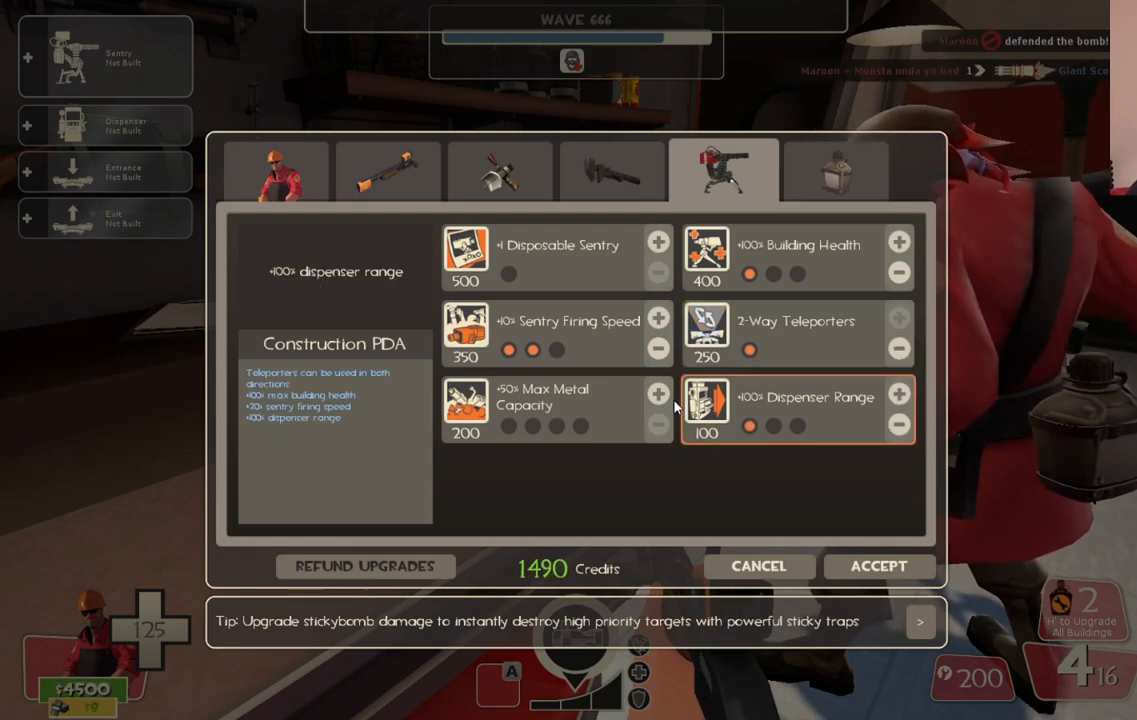
{"buttons": [], "left_stick": "center", "right_stick": "center", "events": [[183, "R2", "down"], [417, "R2", "up"]]}
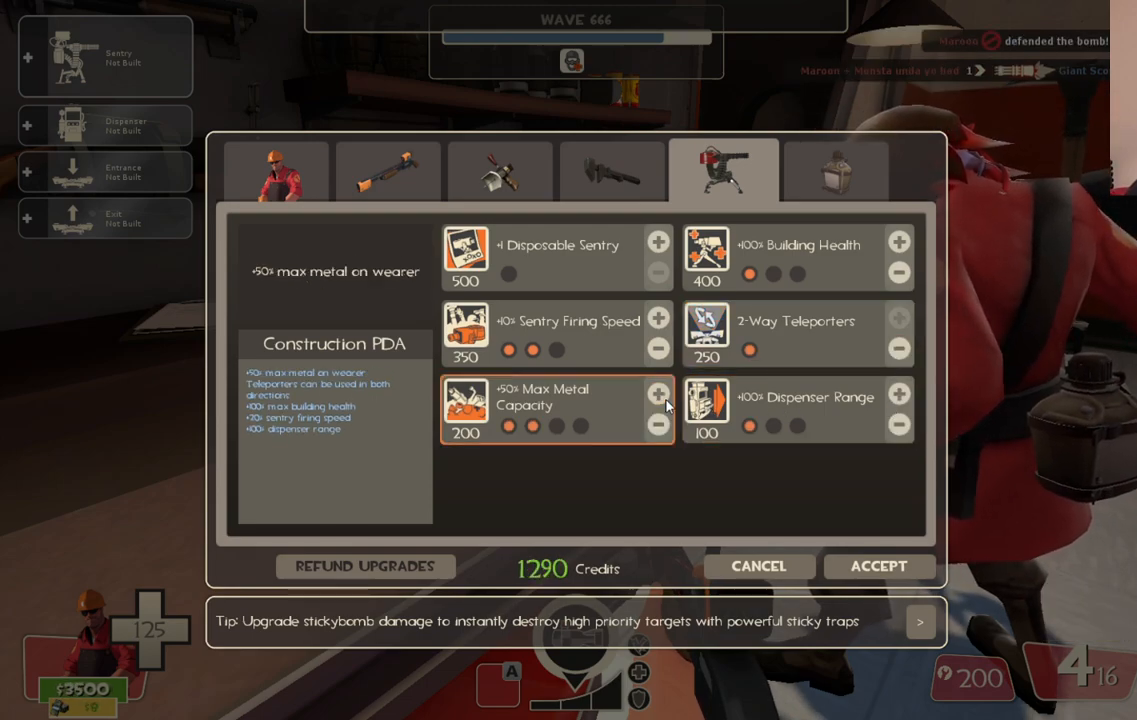
{"buttons": ["R2"], "left_stick": "center", "right_stick": "center", "events": [[17, "right_stick", "up"], [333, "right_stick", "center"], [433, "R2", "down"]]}
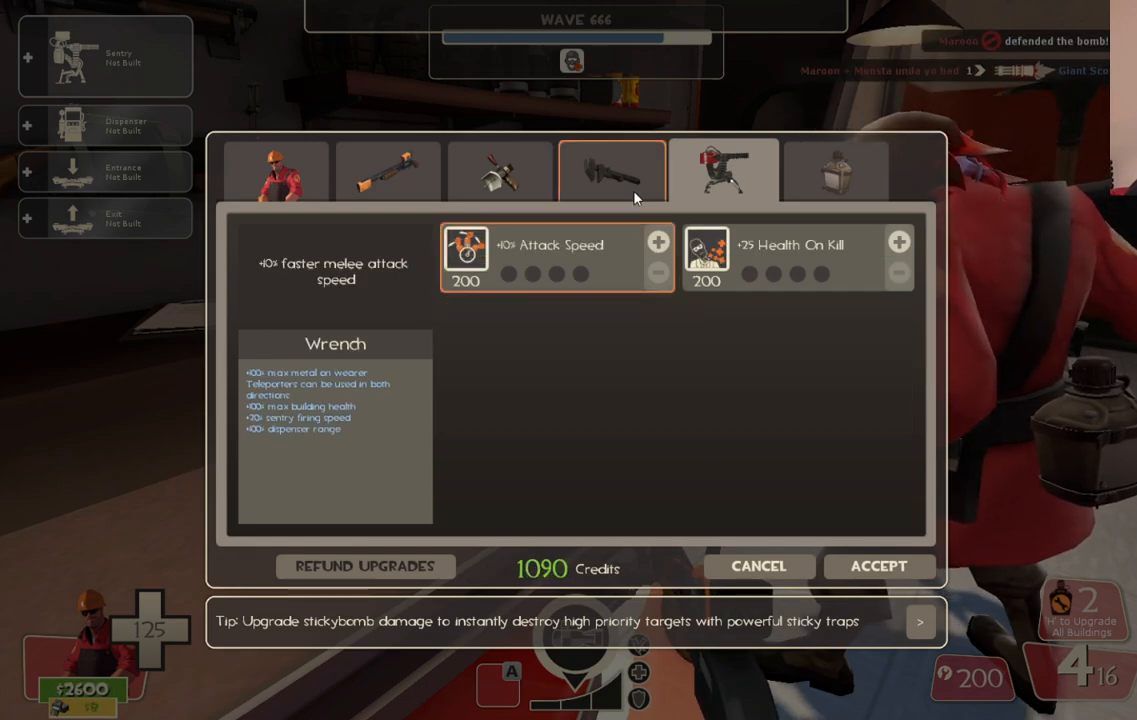
{"buttons": [], "left_stick": "center", "right_stick": "down-right", "events": [[83, "R2", "up"], [100, "right_stick", "down"], [250, "right_stick", "center"], [400, "right_stick", "down-right"]]}
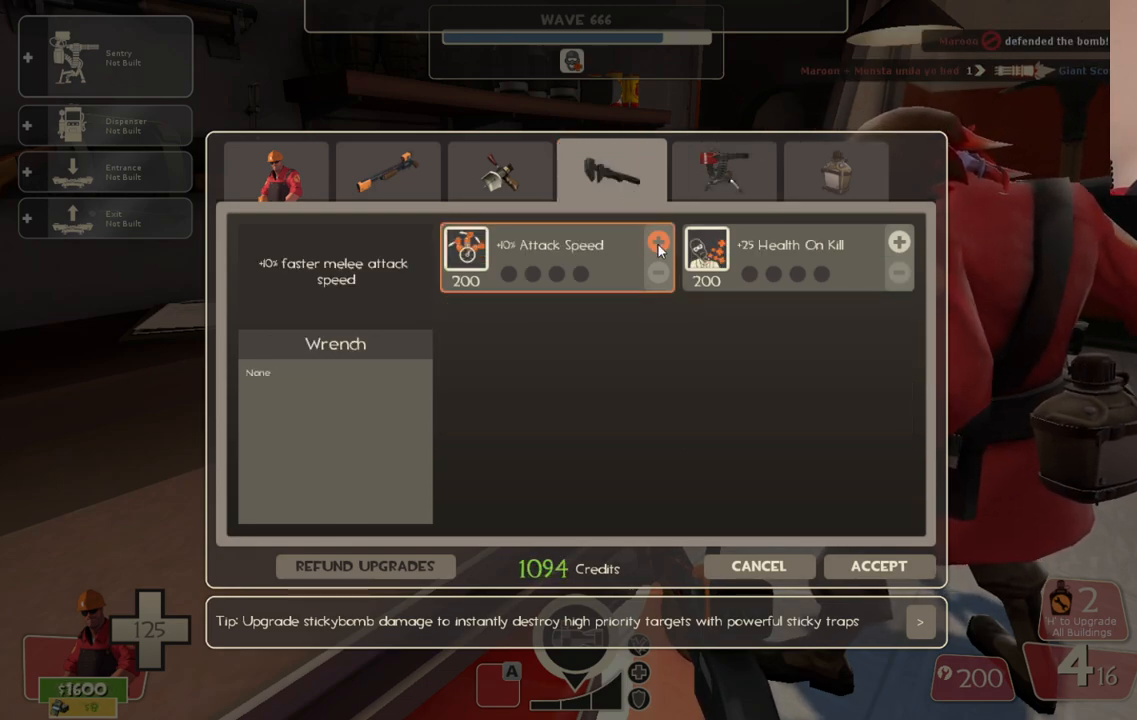
{"buttons": [], "left_stick": "center", "right_stick": "center", "events": [[17, "right_stick", "center"], [67, "R2", "down"], [183, "R2", "up"], [233, "right_stick", "up-left"], [500, "right_stick", "center"]]}
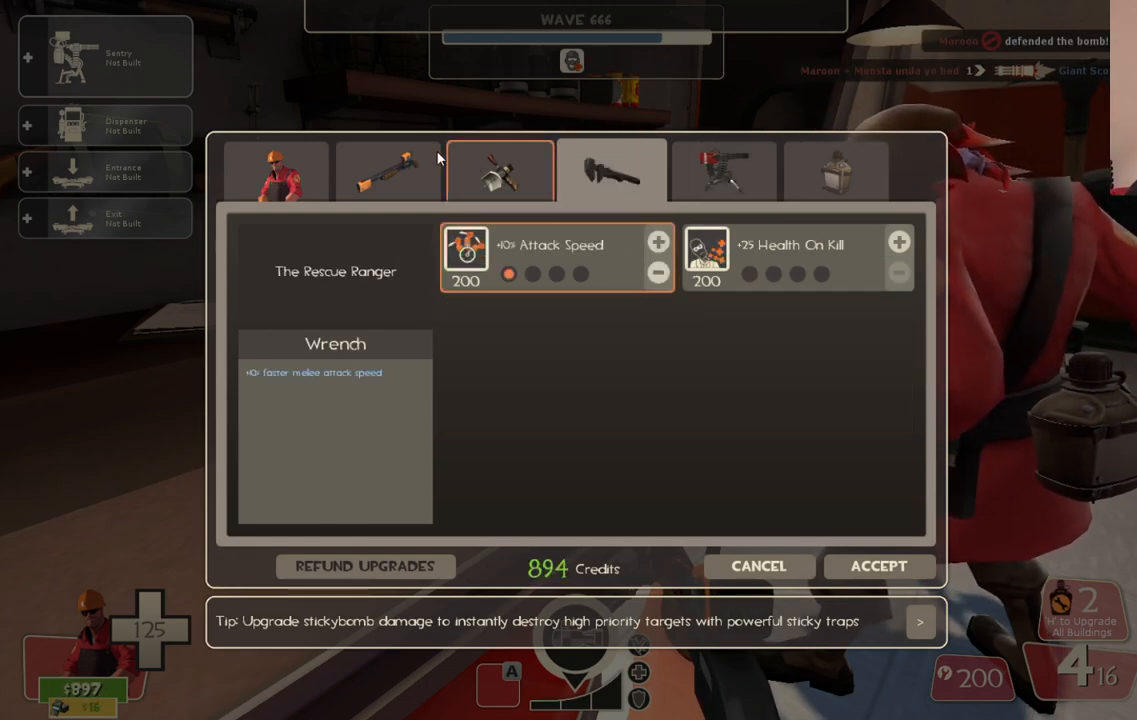
{"buttons": [], "left_stick": "center", "right_stick": "right", "events": [[33, "R2", "down"], [167, "R2", "up"], [283, "right_stick", "left"], [450, "right_stick", "center"], [500, "right_stick", "right"]]}
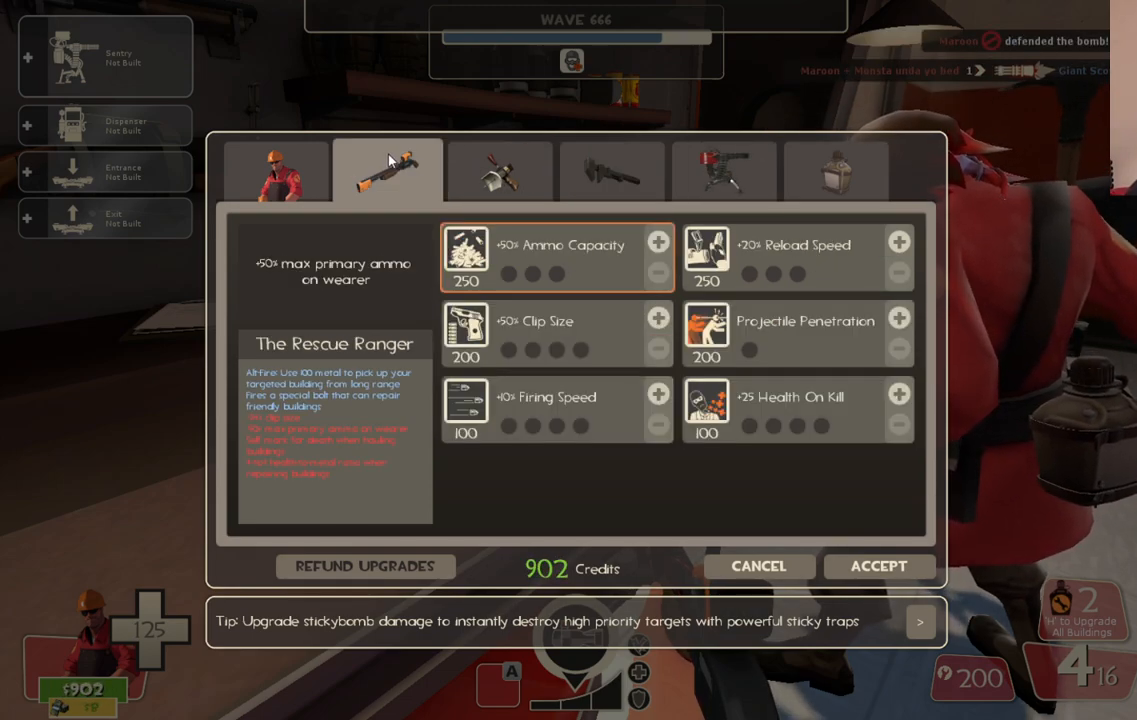
{"buttons": [], "left_stick": "center", "right_stick": "left", "events": [[67, "right_stick", "down-right"], [317, "right_stick", "left"]]}
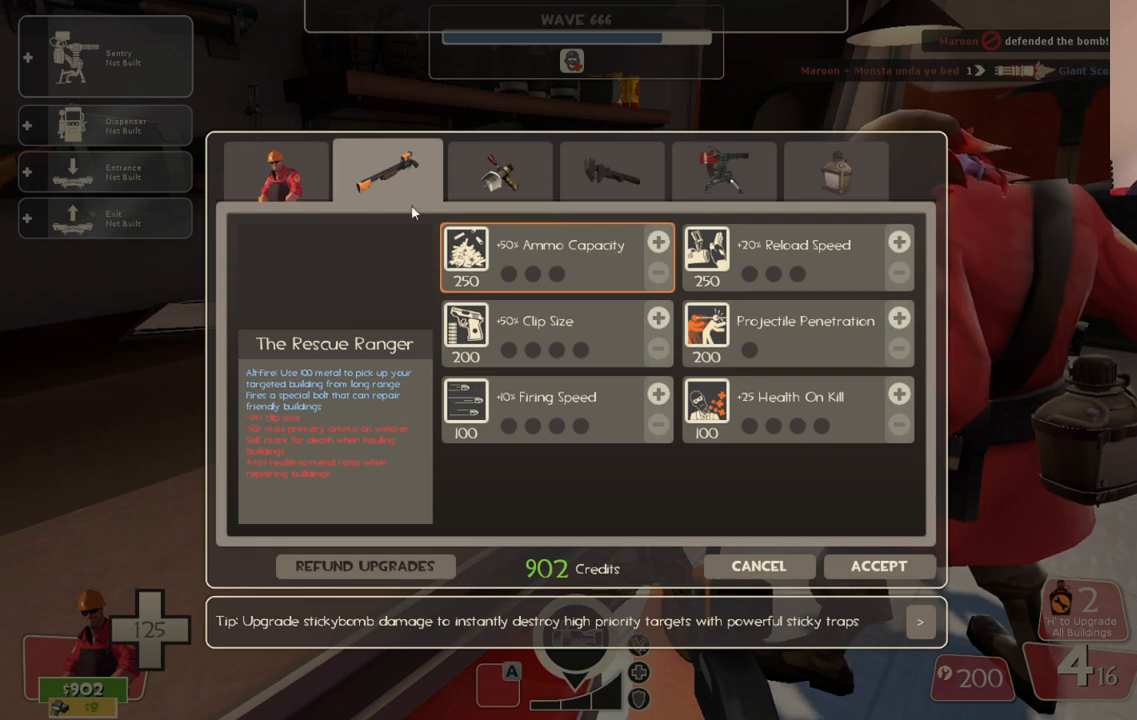
{"buttons": ["R2"], "left_stick": "center", "right_stick": "up-left", "events": [[100, "R2", "down"], [100, "right_stick", "center"], [300, "R2", "up"], [367, "right_stick", "up-left"], [483, "R2", "down"]]}
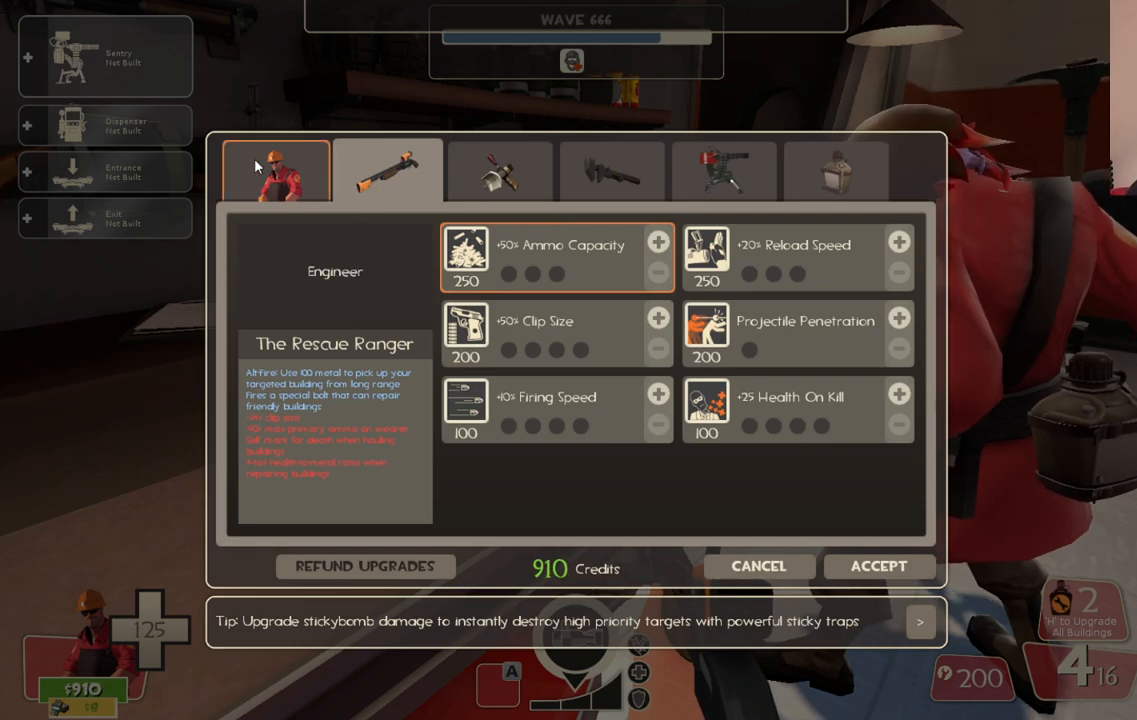
{"buttons": [], "left_stick": "center", "right_stick": "down-right", "events": [[17, "right_stick", "center"], [100, "right_stick", "down-right"], [117, "R2", "up"]]}
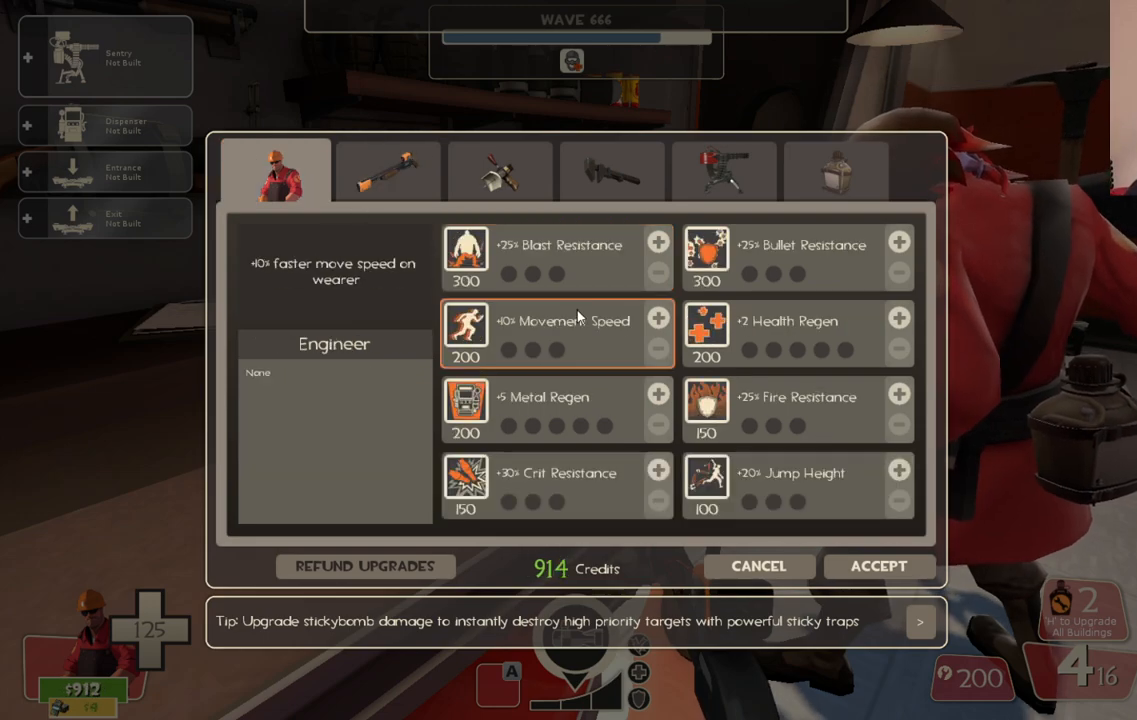
{"buttons": [], "left_stick": "center", "right_stick": "right", "events": [[300, "right_stick", "center"], [400, "right_stick", "right"]]}
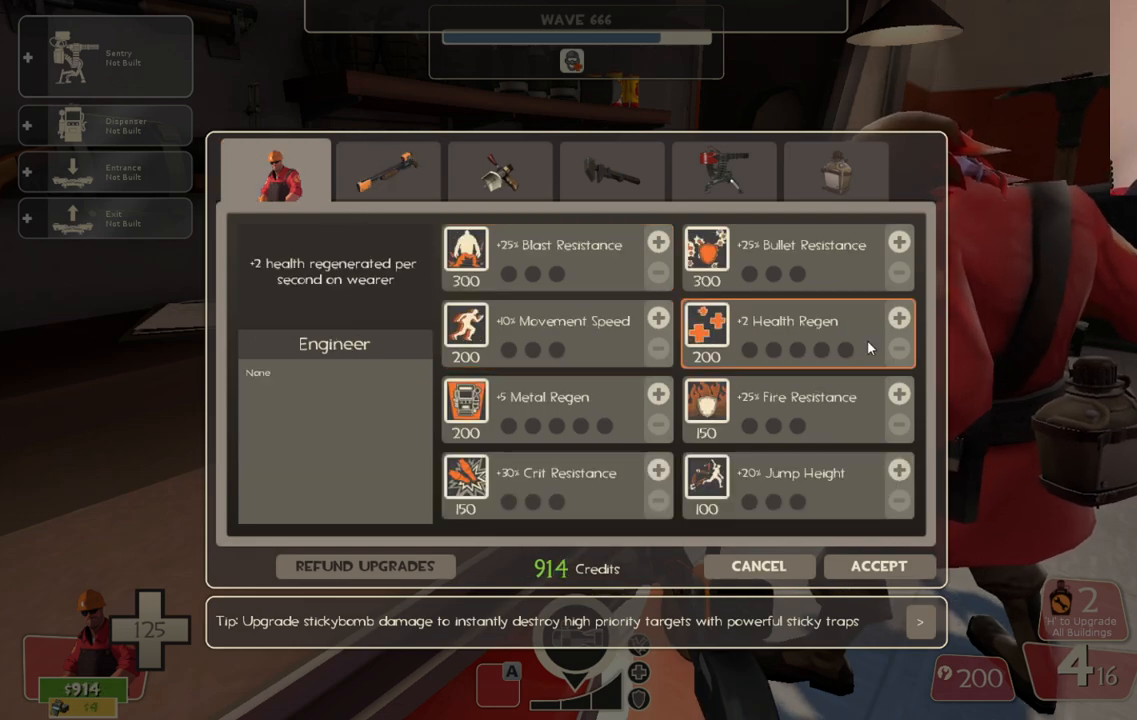
{"buttons": ["R2"], "left_stick": "center", "right_stick": "center", "events": [[83, "right_stick", "center"], [233, "right_stick", "up"], [283, "right_stick", "center"], [417, "R2", "down"]]}
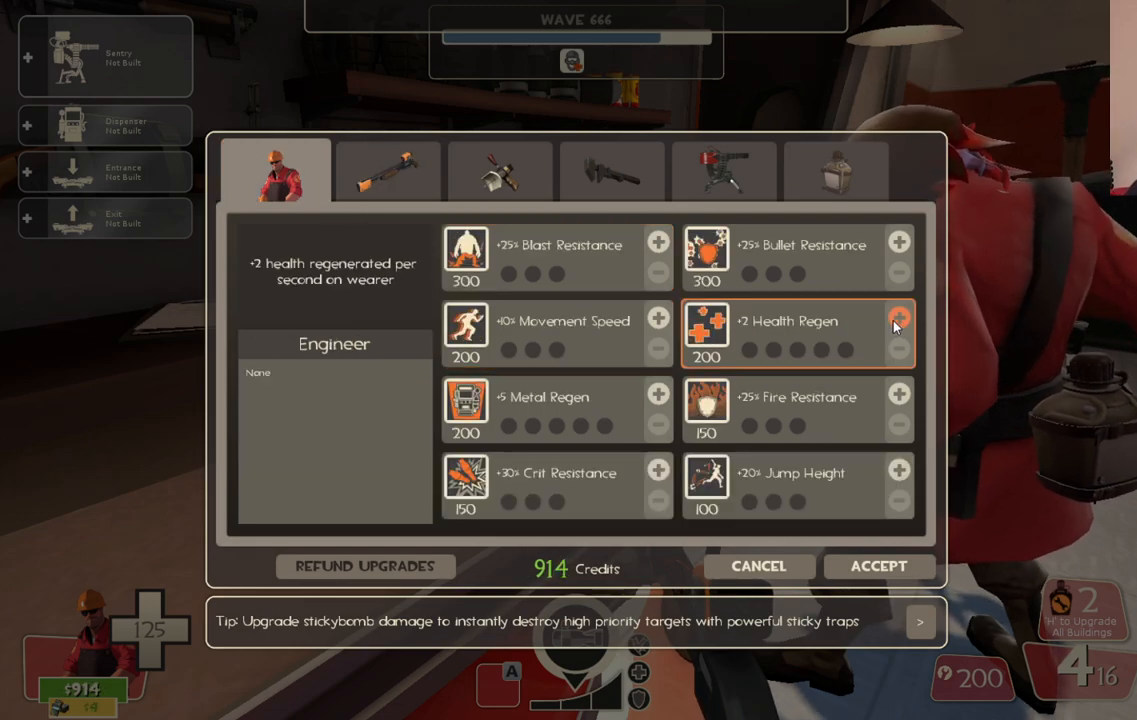
{"buttons": [], "left_stick": "center", "right_stick": "center", "events": [[33, "right_stick", "left"], [50, "R2", "up"], [150, "right_stick", "down-left"], [350, "right_stick", "center"]]}
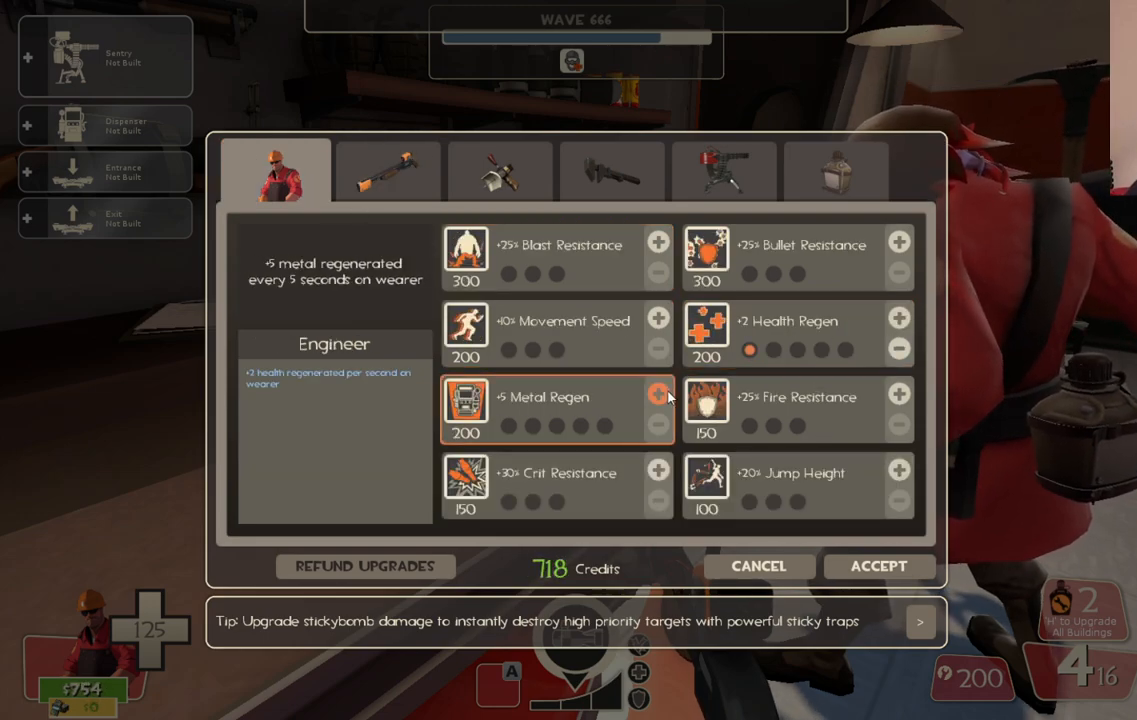
{"buttons": [], "left_stick": "center", "right_stick": "up", "events": [[133, "R2", "down"], [250, "R2", "up"], [367, "right_stick", "up"]]}
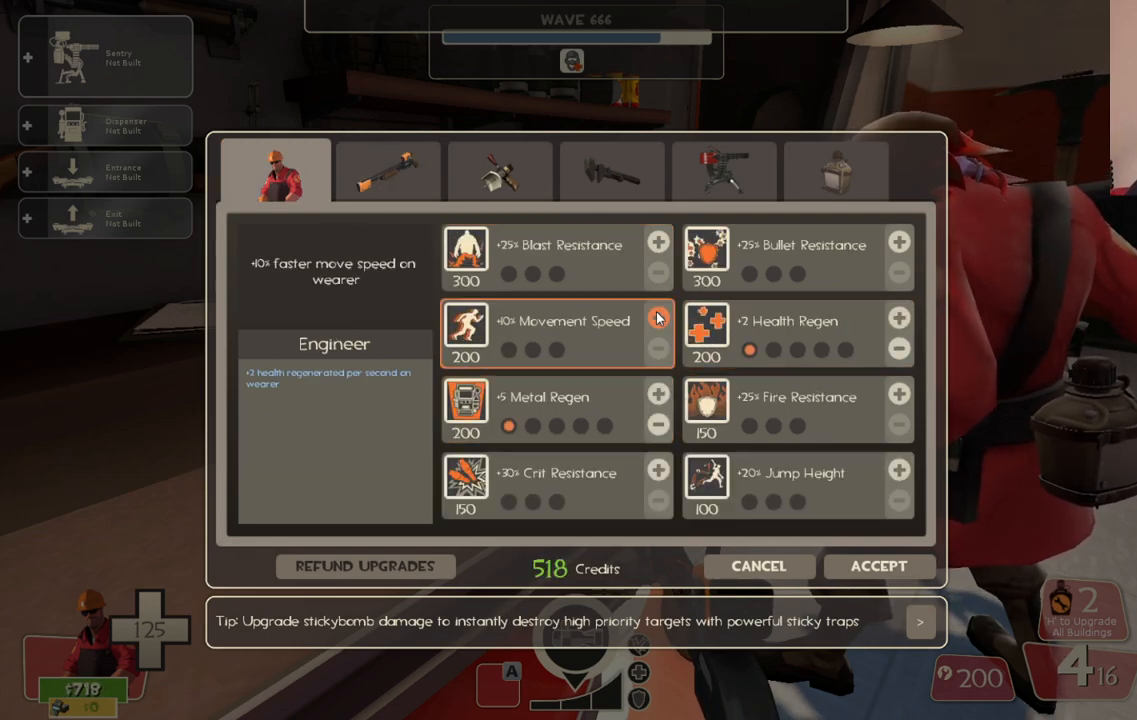
{"buttons": ["R2"], "left_stick": "center", "right_stick": "center", "events": [[17, "right_stick", "center"], [417, "R2", "down"]]}
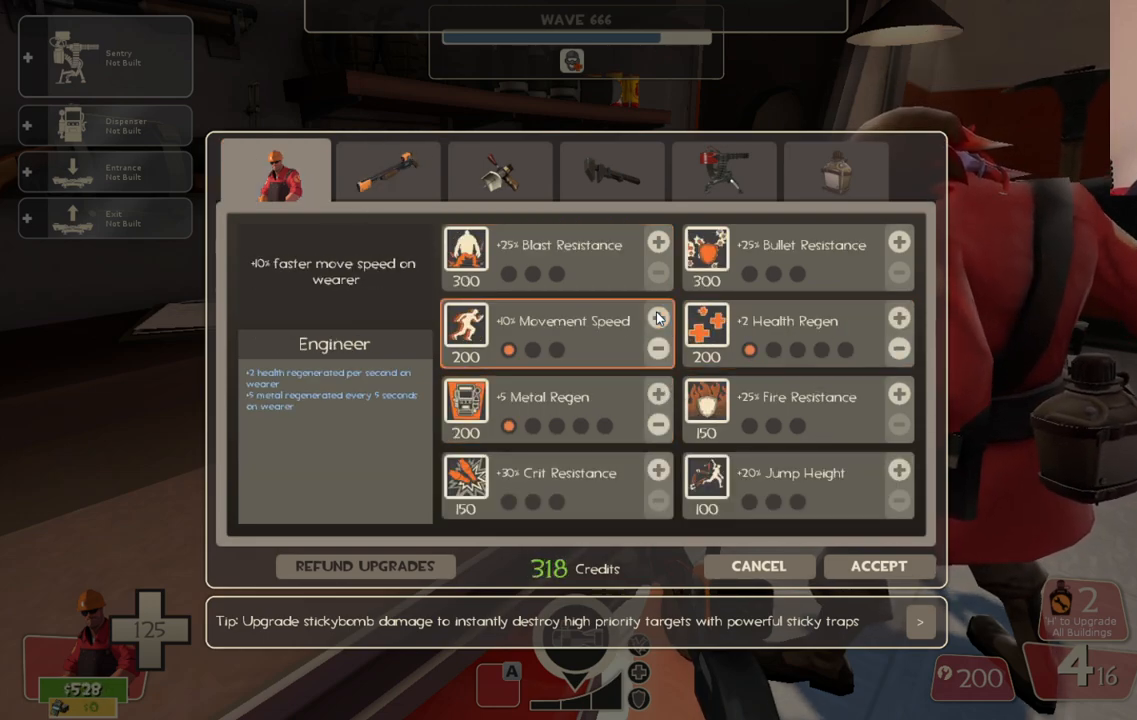
{"buttons": [], "left_stick": "center", "right_stick": "center", "events": [[33, "R2", "up"], [100, "right_stick", "up-right"], [267, "right_stick", "right"], [500, "right_stick", "center"]]}
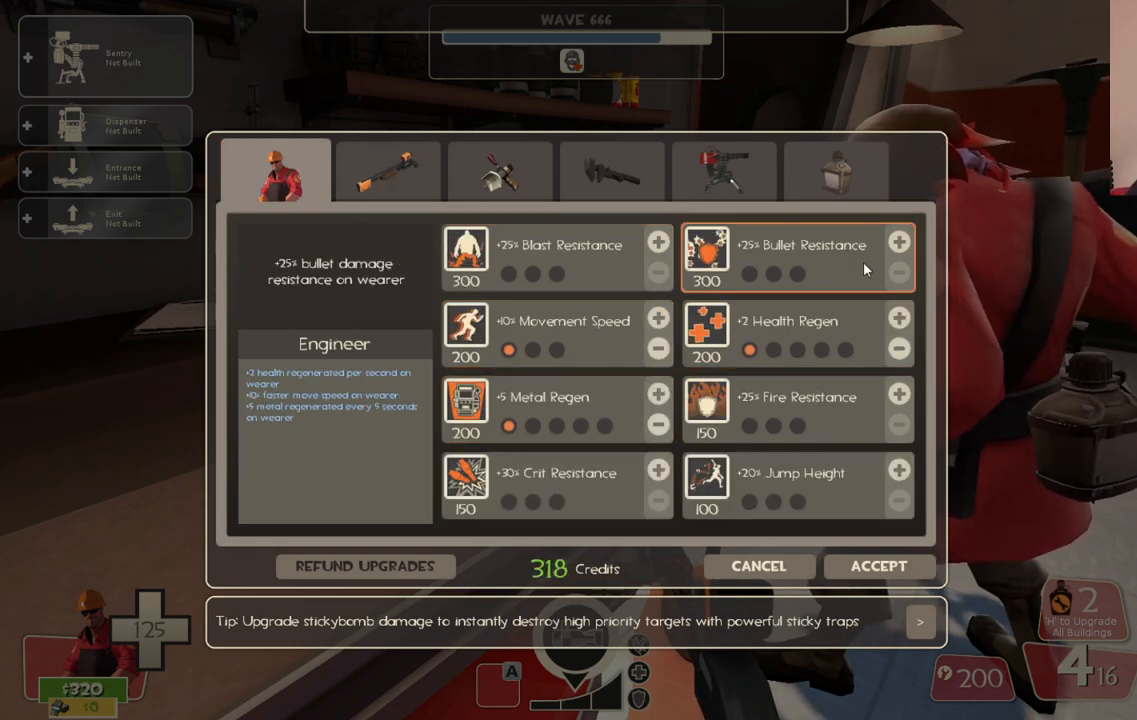
{"buttons": [], "left_stick": "center", "right_stick": "left", "events": [[50, "right_stick", "left"], [200, "right_stick", "right"], [367, "right_stick", "left"]]}
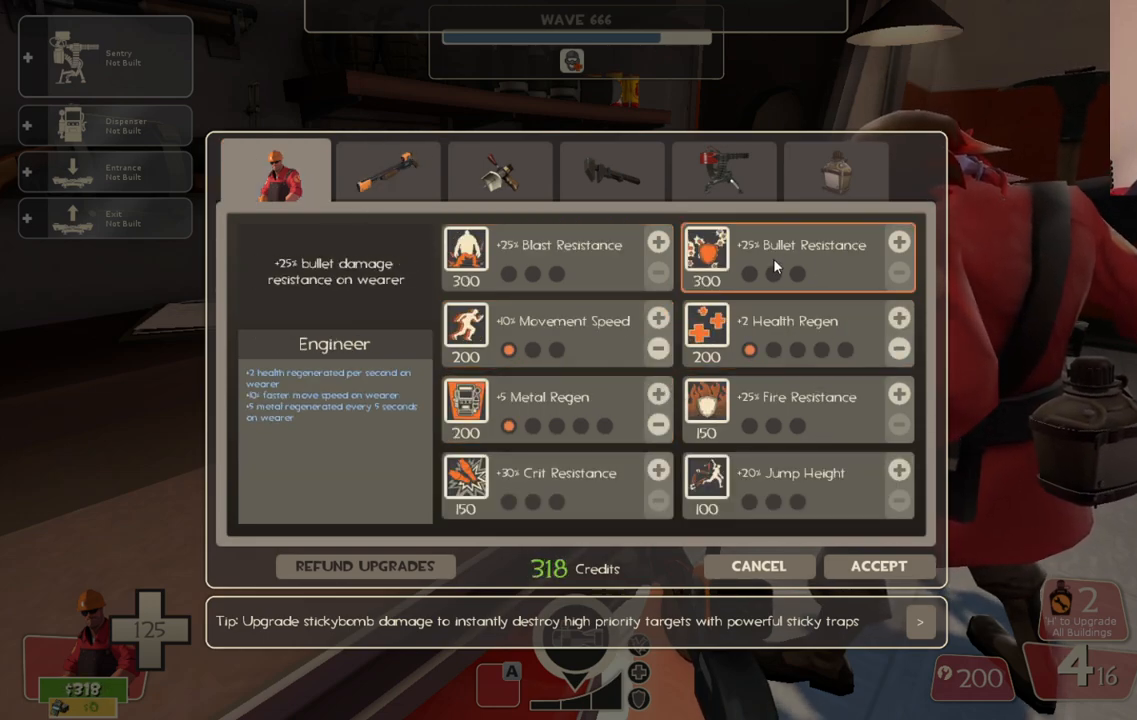
{"buttons": [], "left_stick": "center", "right_stick": "down", "events": [[183, "right_stick", "center"], [383, "right_stick", "down"]]}
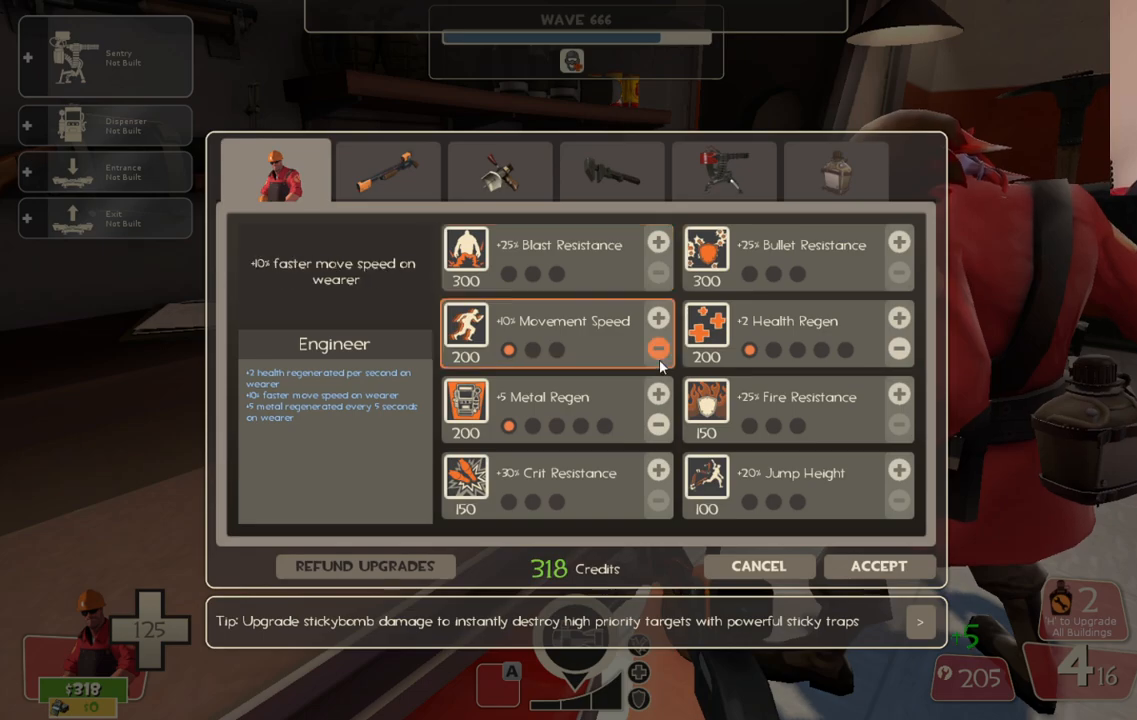
{"buttons": [], "left_stick": "center", "right_stick": "down", "events": [[150, "right_stick", "center"], [383, "right_stick", "down"]]}
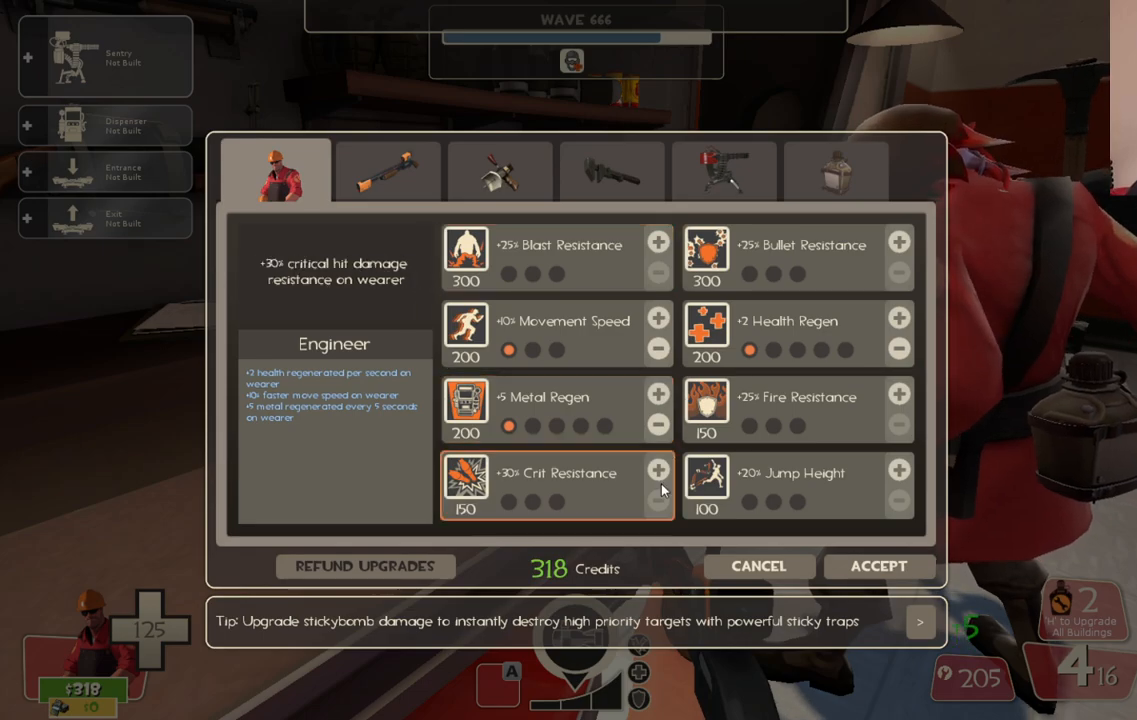
{"buttons": [], "left_stick": "center", "right_stick": "center", "events": [[33, "right_stick", "center"], [383, "right_stick", "up"], [450, "right_stick", "center"]]}
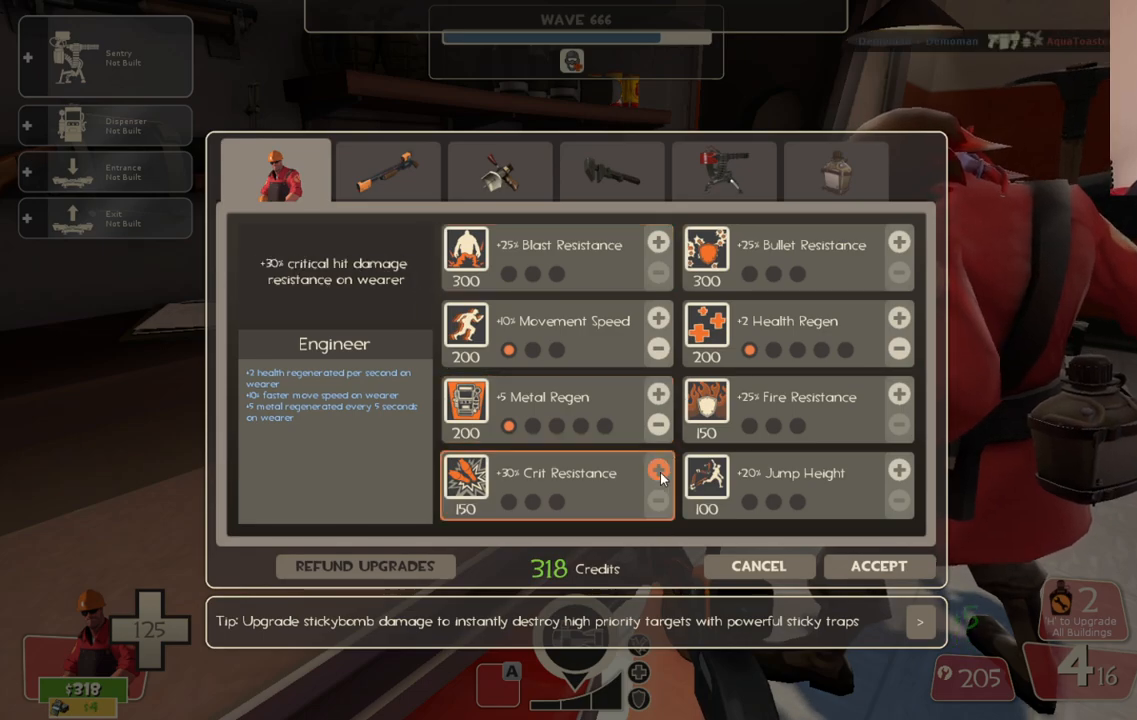
{"buttons": [], "left_stick": "center", "right_stick": "up", "events": [[17, "R2", "down"], [167, "R2", "up"], [200, "right_stick", "down-right"], [483, "right_stick", "up"]]}
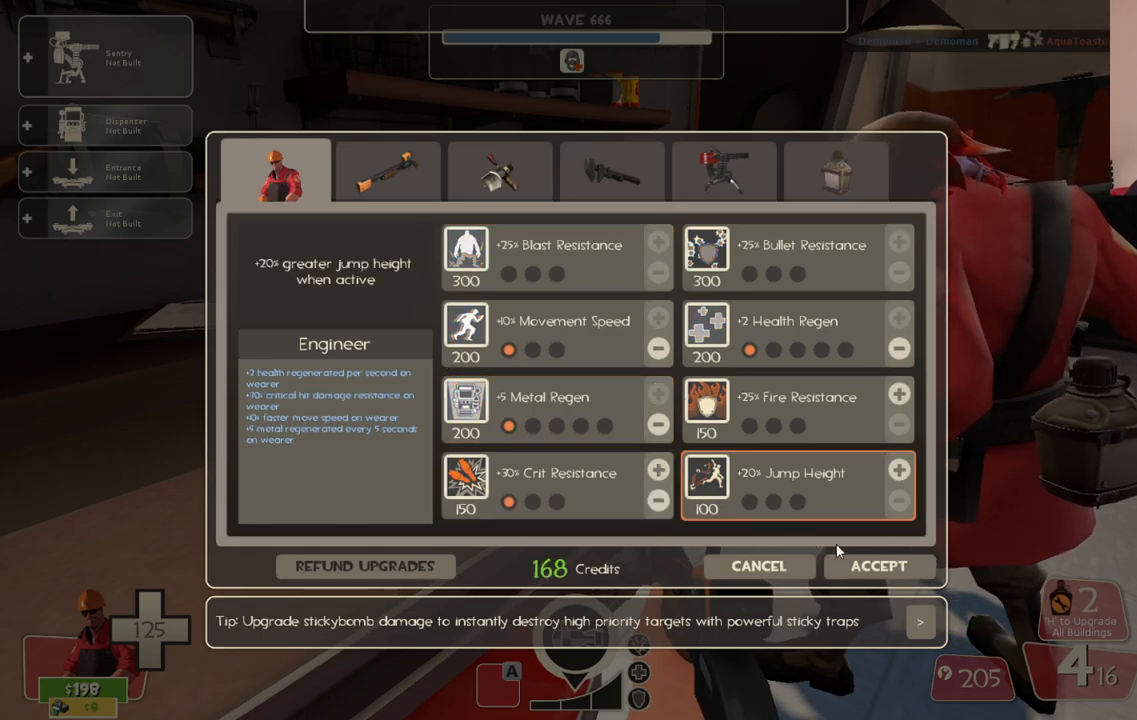
{"buttons": [], "left_stick": "center", "right_stick": "center", "events": [[133, "right_stick", "center"], [233, "right_stick", "down-right"], [417, "right_stick", "center"]]}
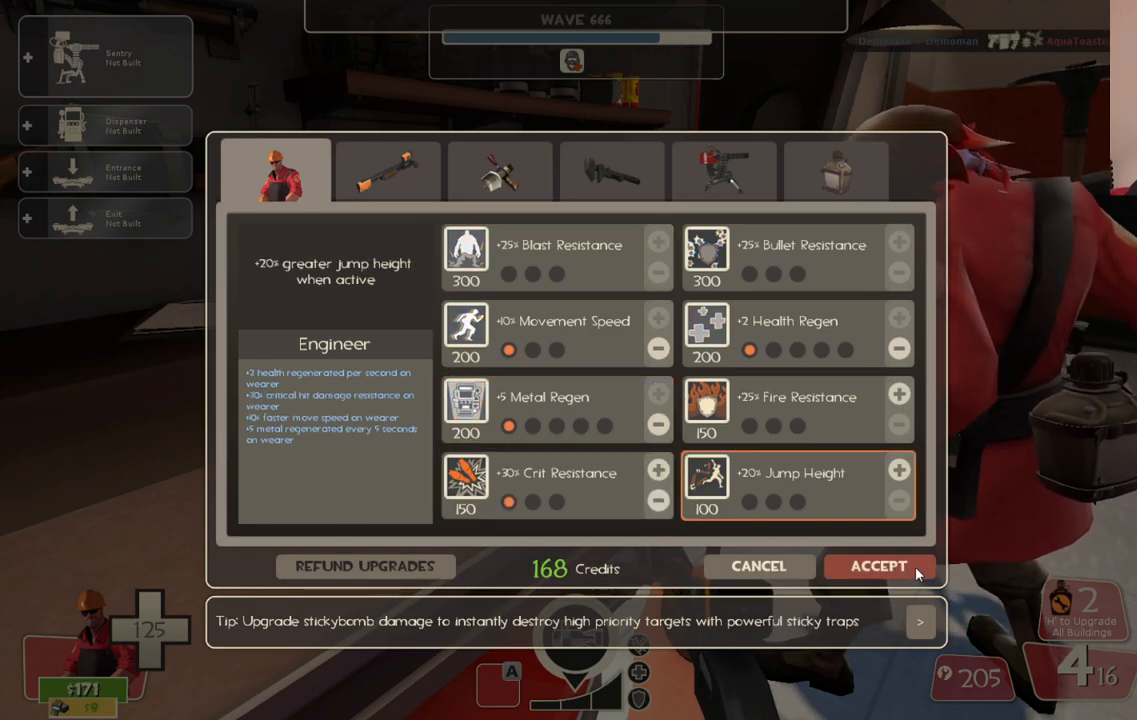
{"buttons": [], "left_stick": "right", "right_stick": "center", "events": [[183, "R2", "down"], [300, "R2", "up"], [333, "right_stick", "right"], [350, "left_stick", "right"], [467, "right_stick", "center"]]}
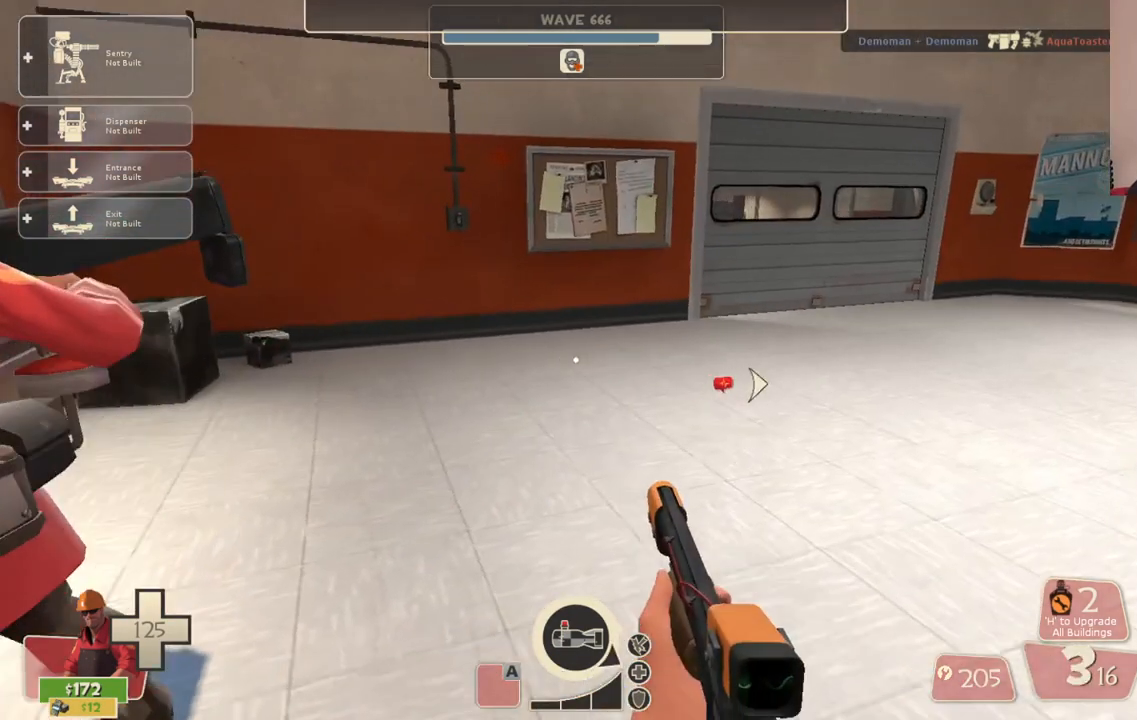
{"buttons": ["R2"], "left_stick": "up", "right_stick": "center", "events": [[33, "SQUARE", "down"], [33, "left_stick", "center"], [133, "SQUARE", "up"], [167, "DPAD_LEFT", "down"], [233, "DPAD_LEFT", "up"], [267, "right_stick", "down"], [383, "right_stick", "center"], [433, "left_stick", "up"], [450, "R2", "down"]]}
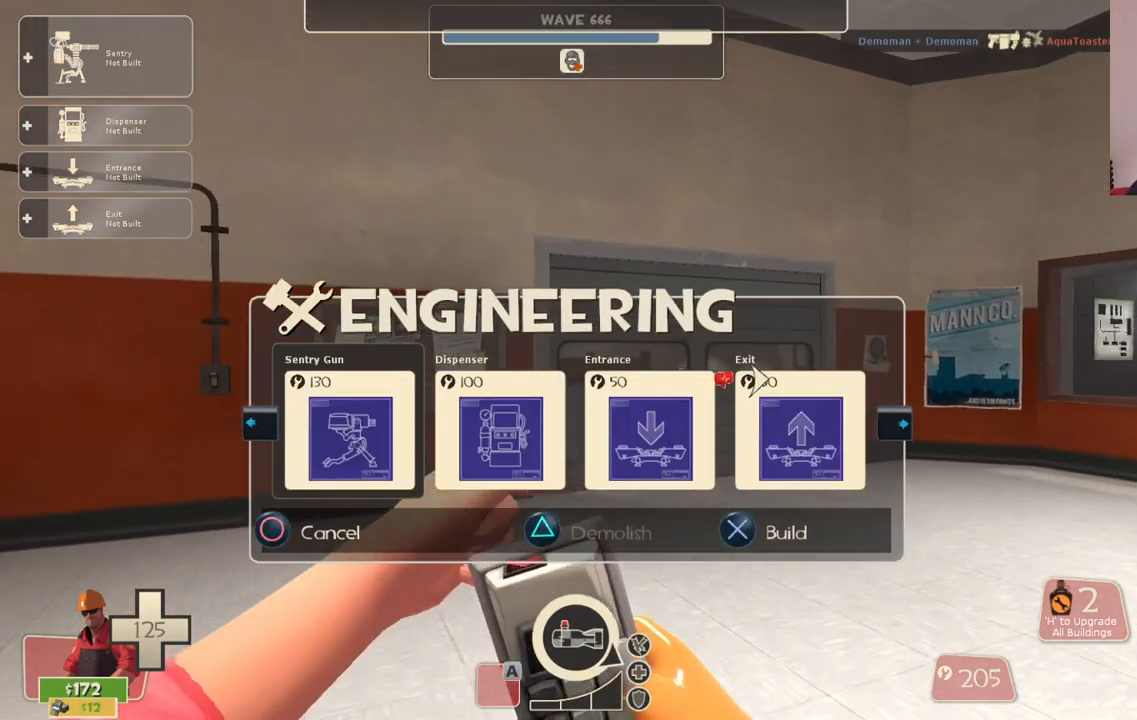
{"buttons": ["DPAD_RIGHT"], "left_stick": "center", "right_stick": "center", "events": [[50, "R2", "up"], [367, "left_stick", "center"], [467, "DPAD_RIGHT", "down"]]}